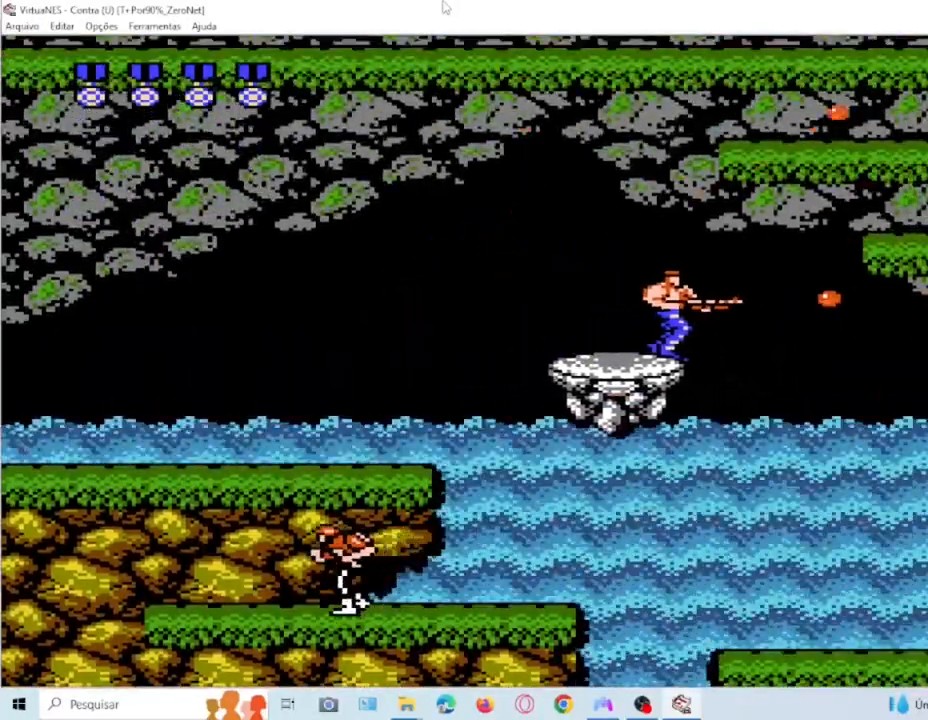
Gameplay with a controller (PlayStation layout); each line is a JSON object with the inputs held at the frame after it. "events" lists button and stick changes between this image and that frame as [ms after this image, input, new state], when the widget could be followed in between. Not read: L3 R3 left_stick right_stick.
{"buttons": ["SQUARE"], "events": []}
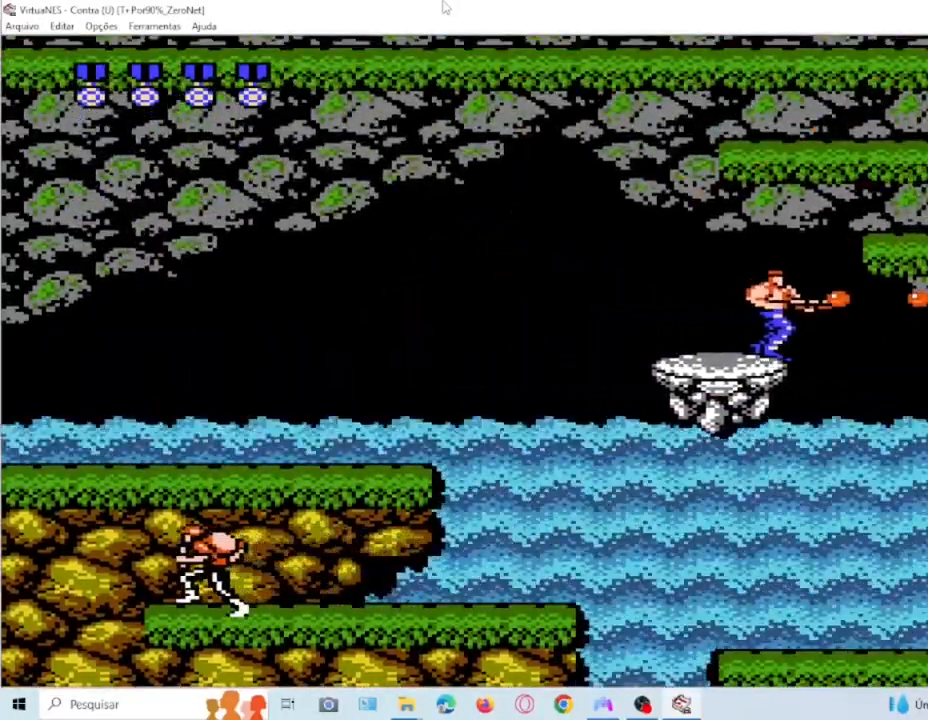
{"buttons": ["SQUARE", "DPAD_RIGHT"], "events": [[33, "CROSS", "down"], [33, "DPAD_RIGHT", "down"], [367, "CROSS", "up"]]}
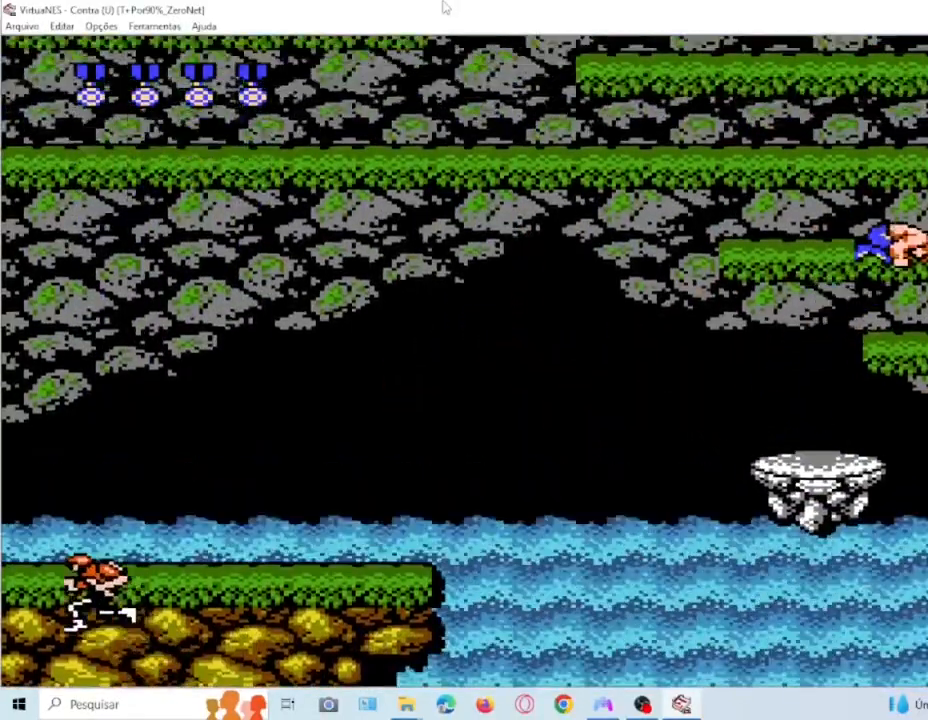
{"buttons": ["CROSS", "SQUARE"], "events": [[234, "DPAD_RIGHT", "up"], [334, "CROSS", "down"]]}
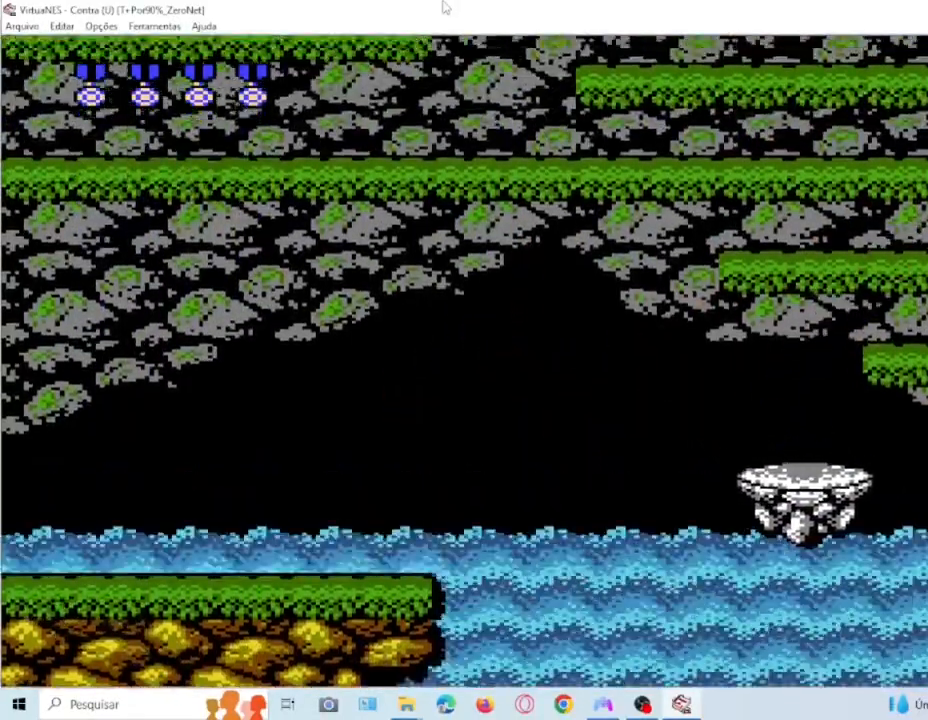
{"buttons": ["SQUARE"], "events": [[334, "DPAD_LEFT", "down"], [400, "CROSS", "up"], [467, "DPAD_LEFT", "up"]]}
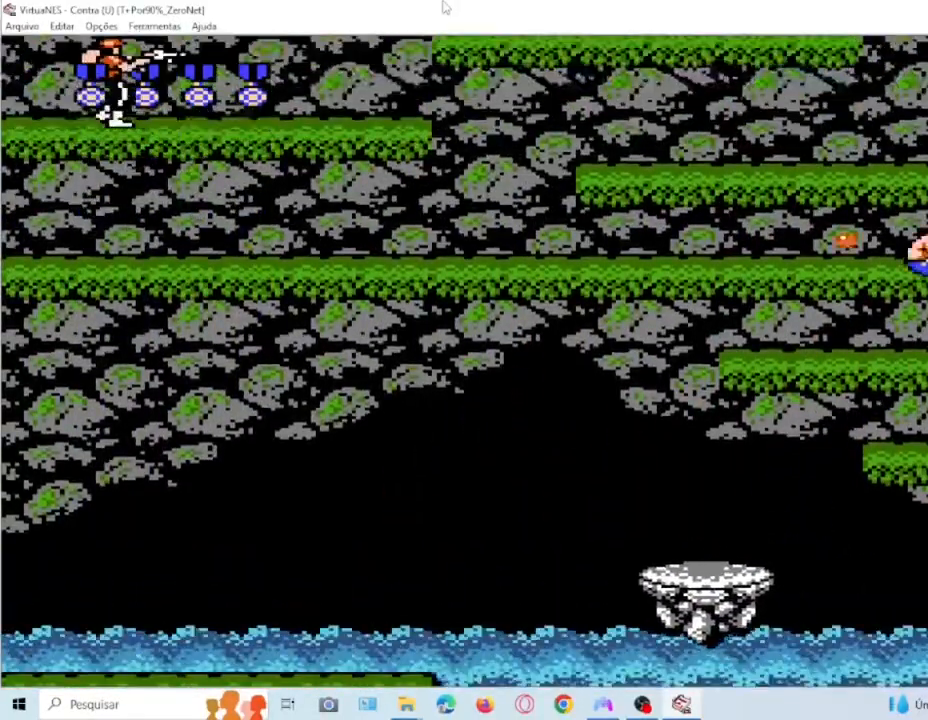
{"buttons": ["CROSS", "SQUARE"], "events": [[67, "DPAD_RIGHT", "down"], [201, "DPAD_RIGHT", "up"], [301, "CROSS", "down"], [301, "DPAD_LEFT", "down"], [501, "DPAD_LEFT", "up"]]}
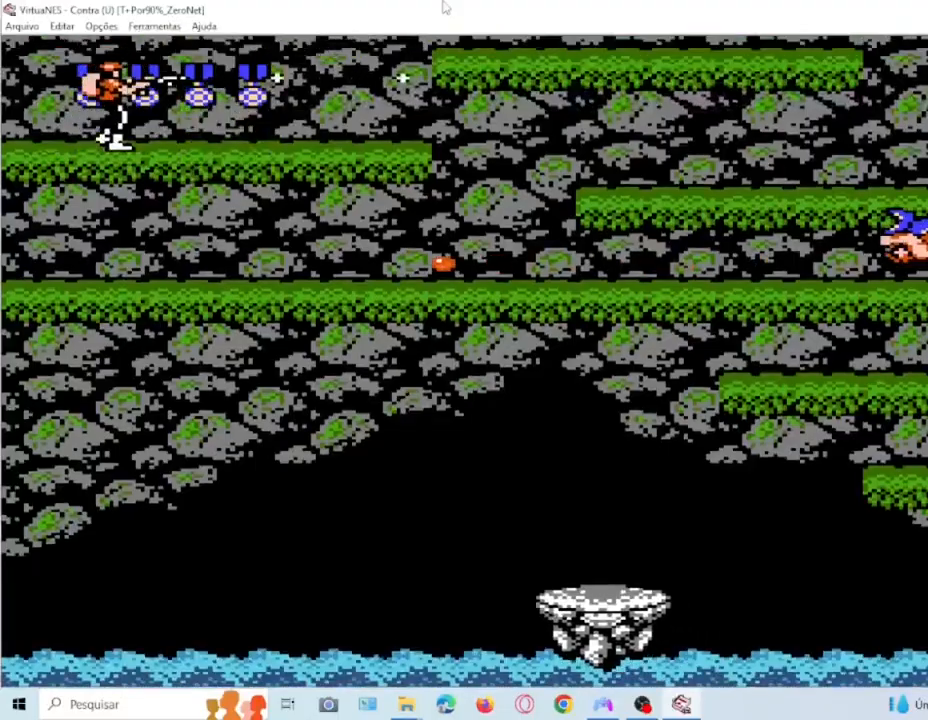
{"buttons": ["SQUARE", "DPAD_LEFT"], "events": [[67, "CROSS", "up"], [400, "DPAD_LEFT", "down"]]}
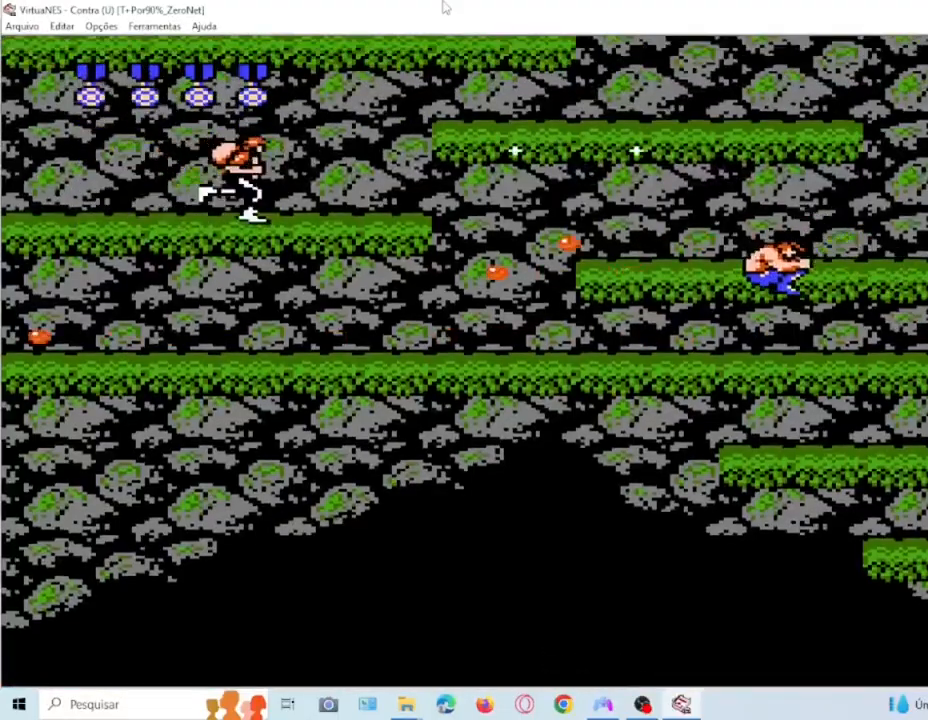
{"buttons": ["SQUARE", "DPAD_UP", "DPAD_LEFT"], "events": [[67, "DPAD_UP", "down"]]}
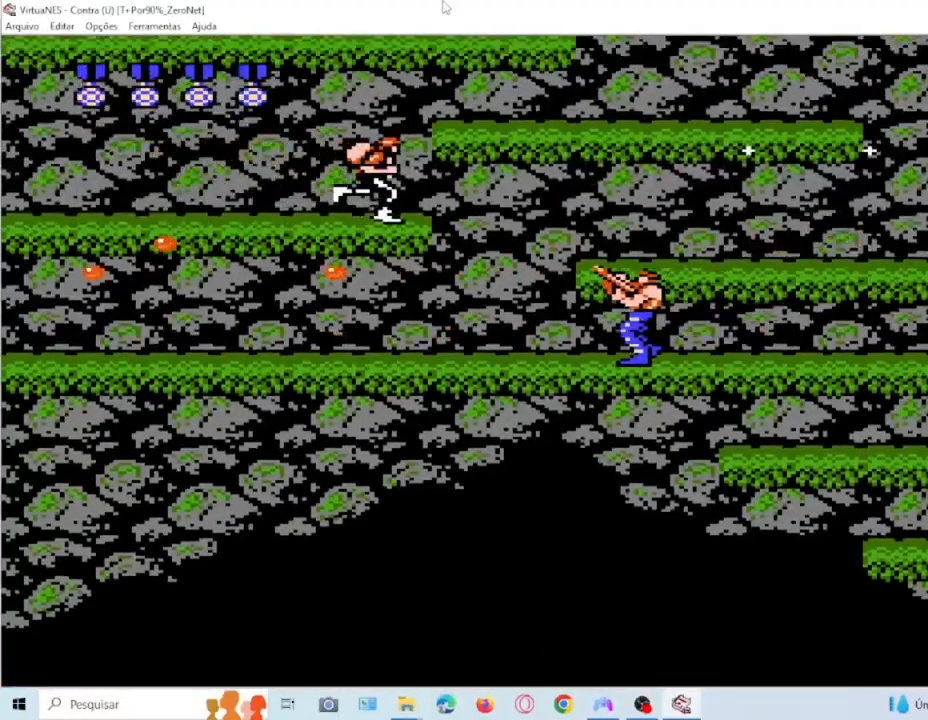
{"buttons": ["CROSS", "SQUARE", "DPAD_UP", "DPAD_LEFT"], "events": [[500, "CROSS", "down"]]}
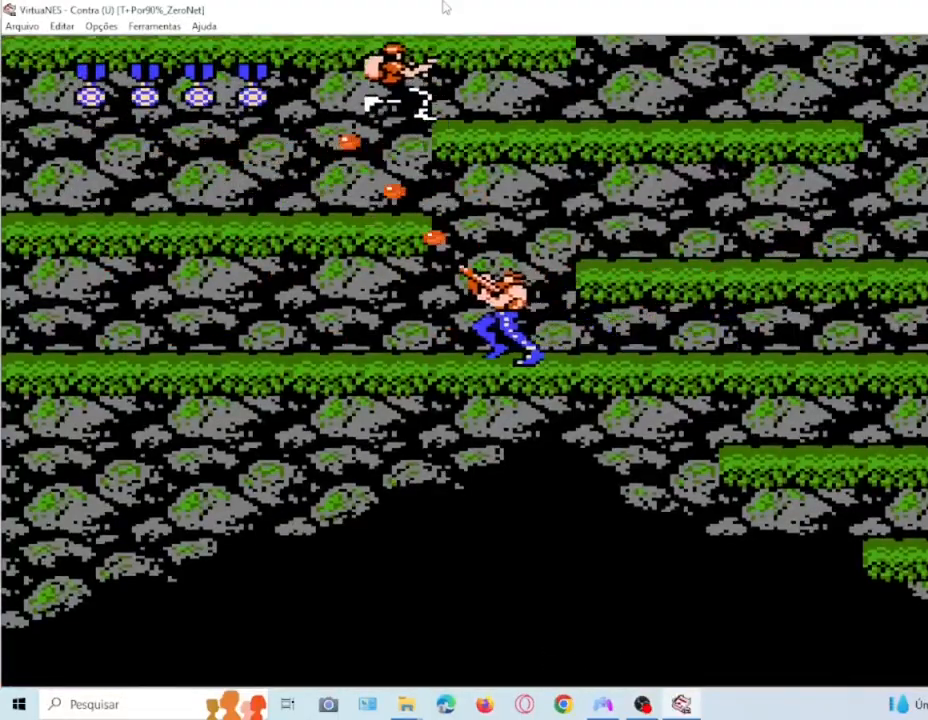
{"buttons": ["SQUARE", "DPAD_UP", "DPAD_LEFT"], "events": [[434, "CROSS", "up"]]}
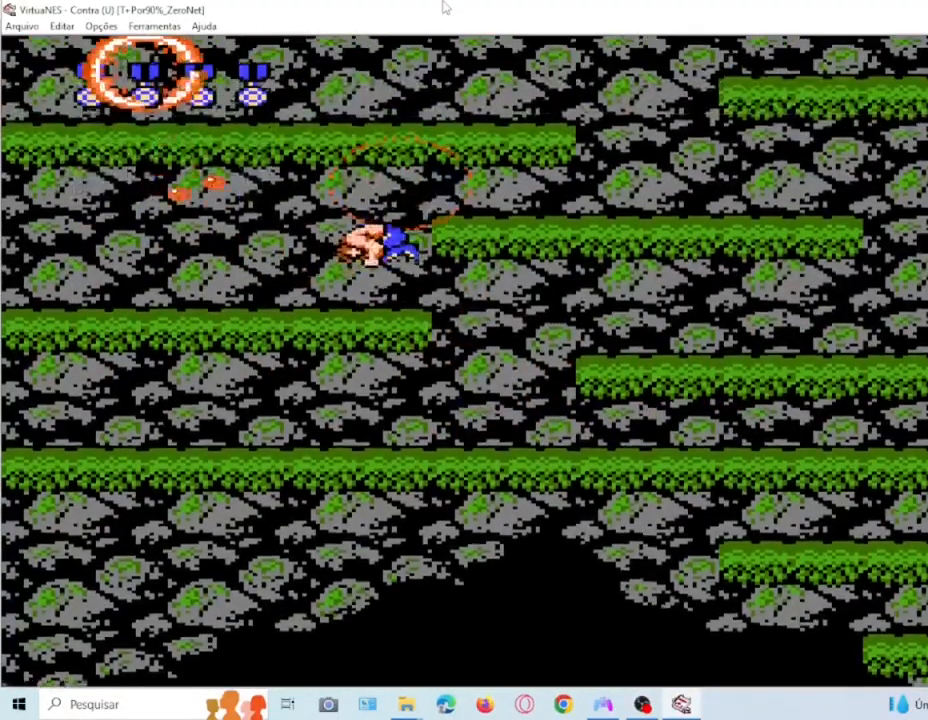
{"buttons": ["CROSS", "SQUARE", "DPAD_UP", "DPAD_RIGHT"], "events": [[33, "DPAD_UP", "up"], [100, "DPAD_LEFT", "up"], [334, "DPAD_RIGHT", "down"], [334, "DPAD_UP", "down"], [467, "CROSS", "down"]]}
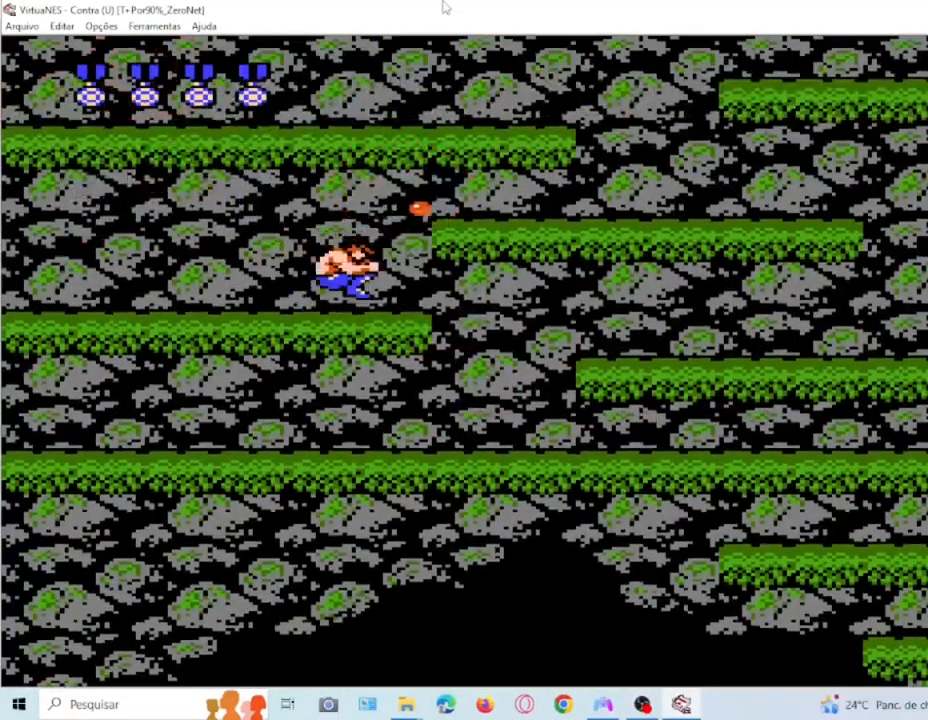
{"buttons": ["SQUARE", "DPAD_UP", "DPAD_RIGHT"], "events": [[167, "CROSS", "up"]]}